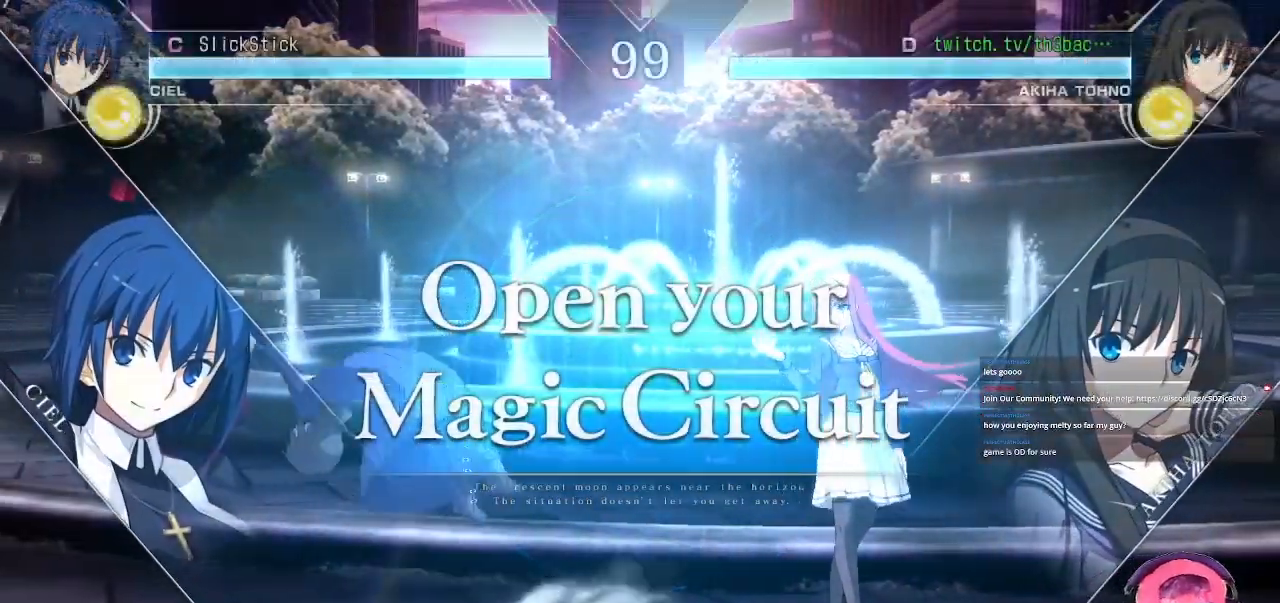
Gameplay with a controller (arcade stick); each line is a JSON object with the inputs held at the frame after it. "events" lists button and stick changes between this image and that frame as [ms after this image, input, new state], when the widget could be followed in between. Not read: L3 R3.
{"buttons": [], "left_stick": "left", "events": [[17, "left_stick", "right"], [100, "left_stick", "center"], [200, "left_stick", "right"], [400, "left_stick", "center"], [483, "left_stick", "left"]]}
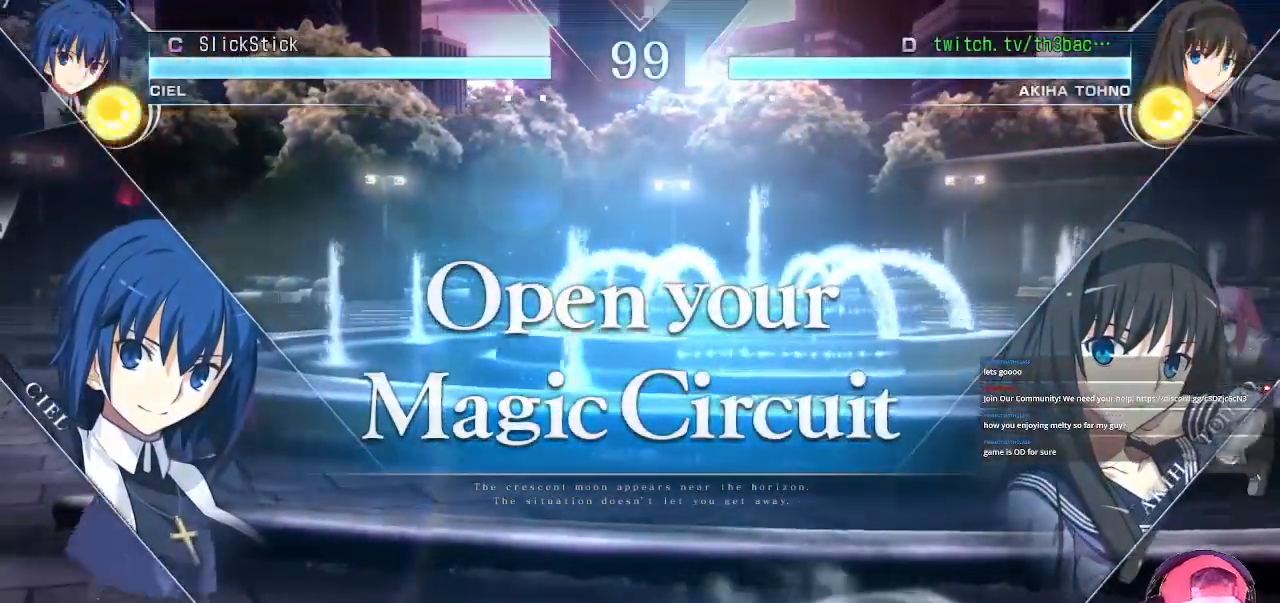
{"buttons": [], "left_stick": "right", "events": [[200, "left_stick", "center"], [267, "left_stick", "right"], [350, "left_stick", "center"], [417, "left_stick", "right"]]}
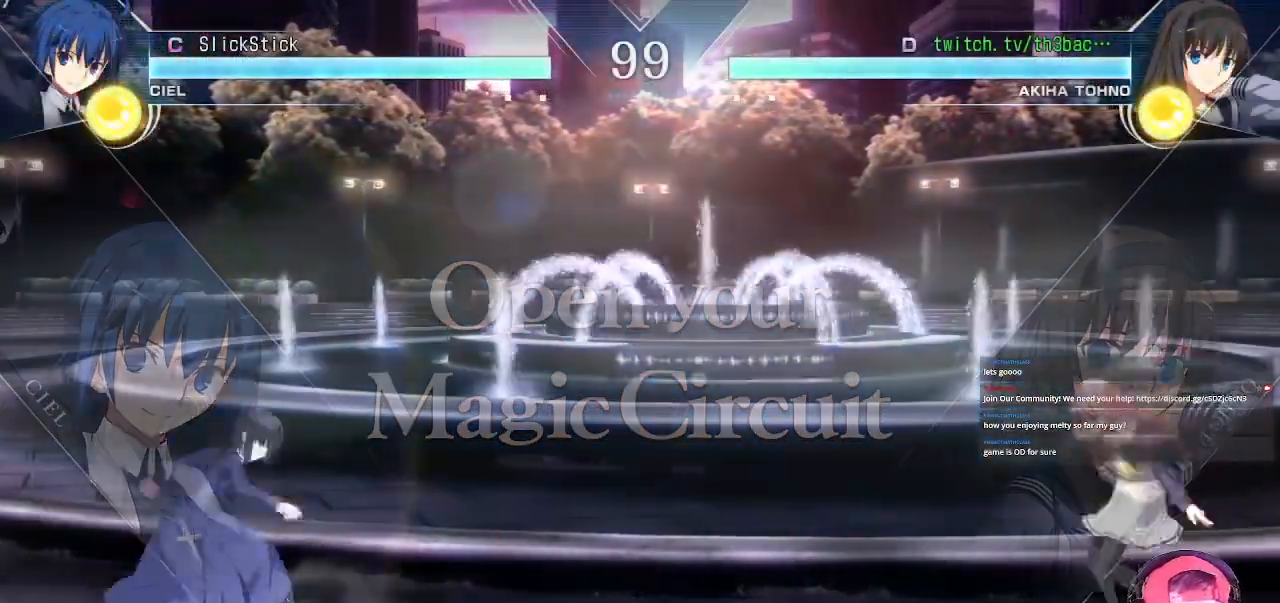
{"buttons": [], "left_stick": "left", "events": [[133, "left_stick", "center"], [250, "left_stick", "down"], [367, "left_stick", "center"], [483, "left_stick", "left"]]}
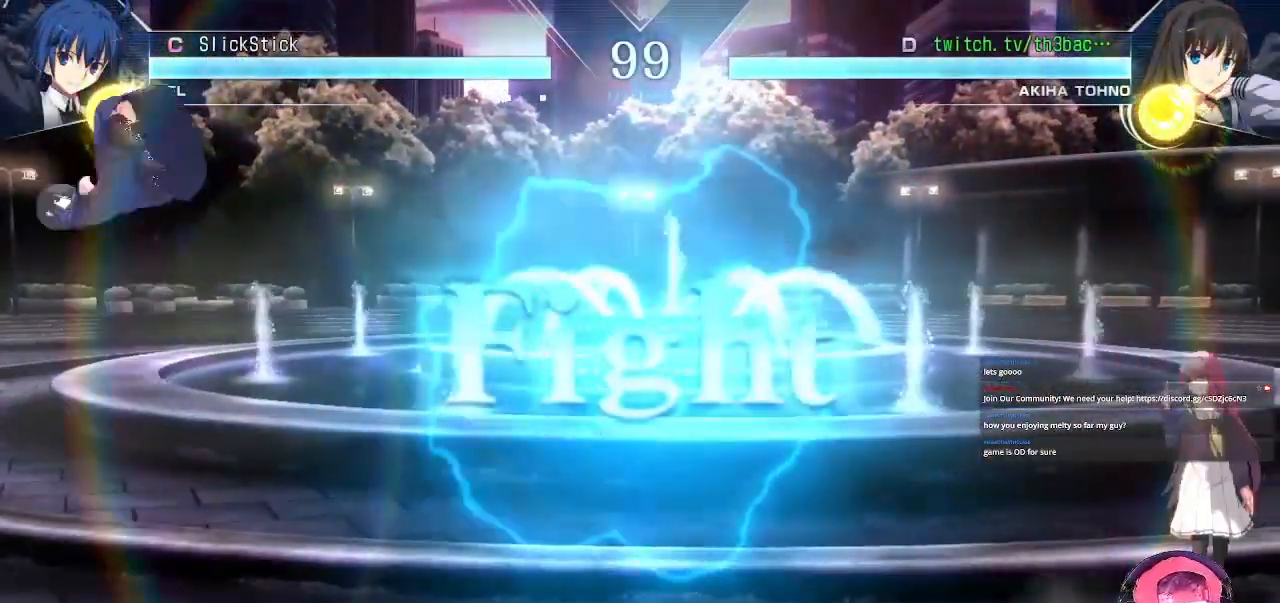
{"buttons": [], "left_stick": "center", "events": [[33, "left_stick", "center"], [150, "left_stick", "left"], [300, "left_stick", "center"], [350, "left_stick", "down"], [450, "left_stick", "center"]]}
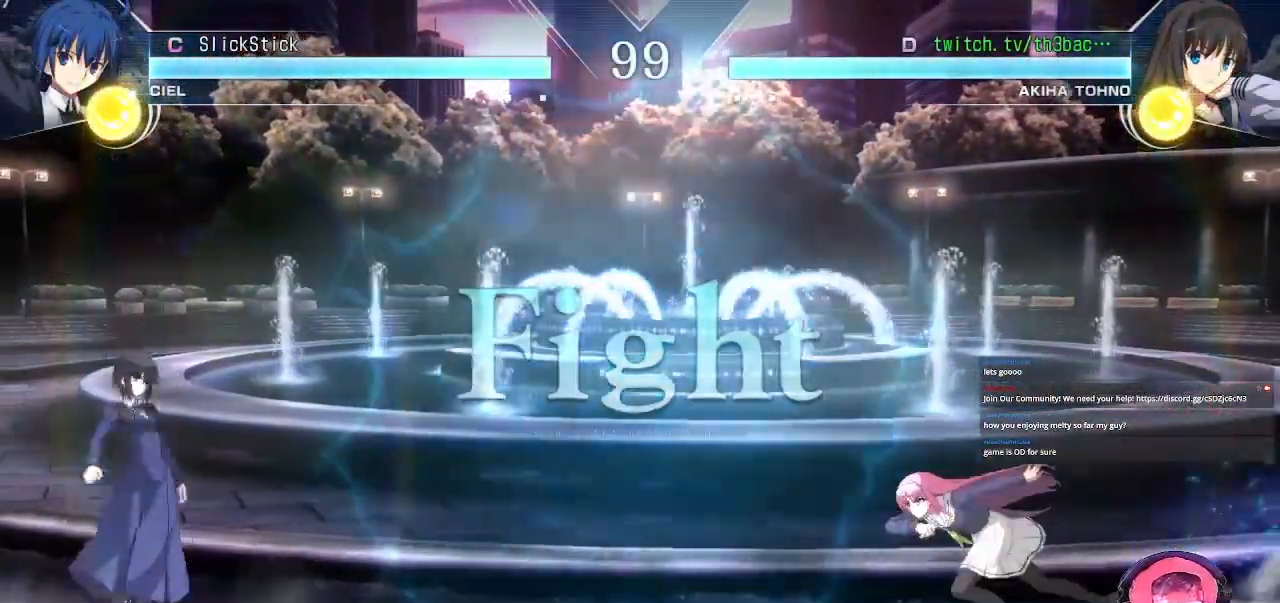
{"buttons": [], "left_stick": "up-left", "events": [[67, "left_stick", "right"], [300, "left_stick", "center"], [367, "left_stick", "up-left"]]}
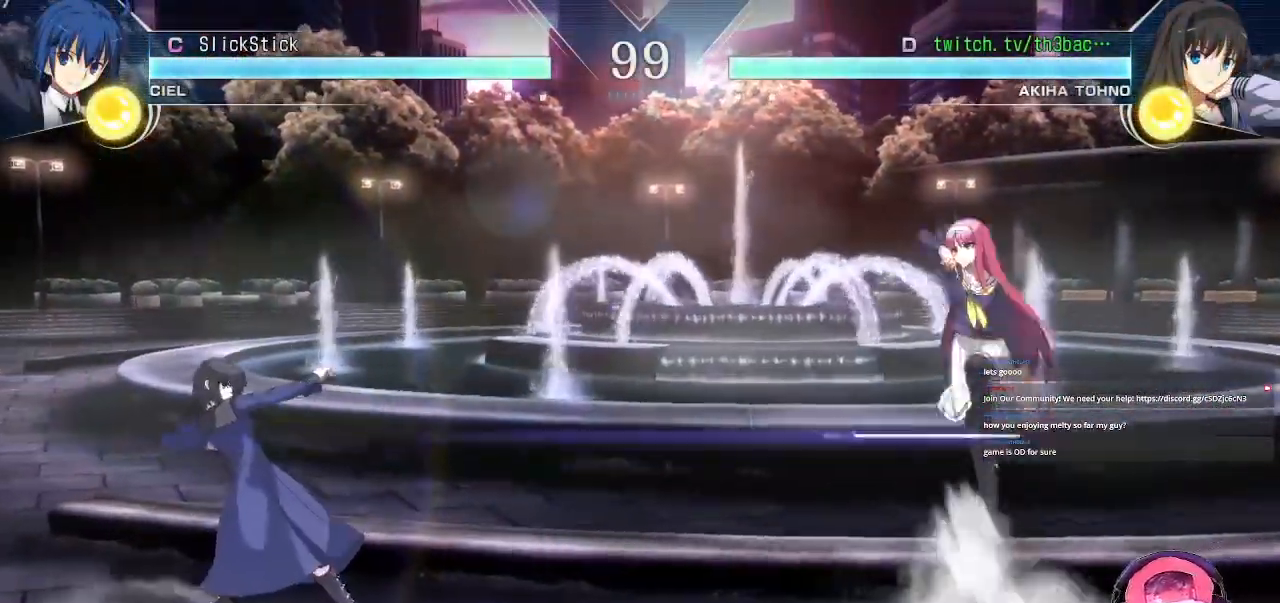
{"buttons": [], "left_stick": "right", "events": [[50, "left_stick", "down"], [200, "left_stick", "left"], [283, "left_stick", "center"], [367, "left_stick", "right"], [400, "SQUARE", "down"], [467, "SQUARE", "up"]]}
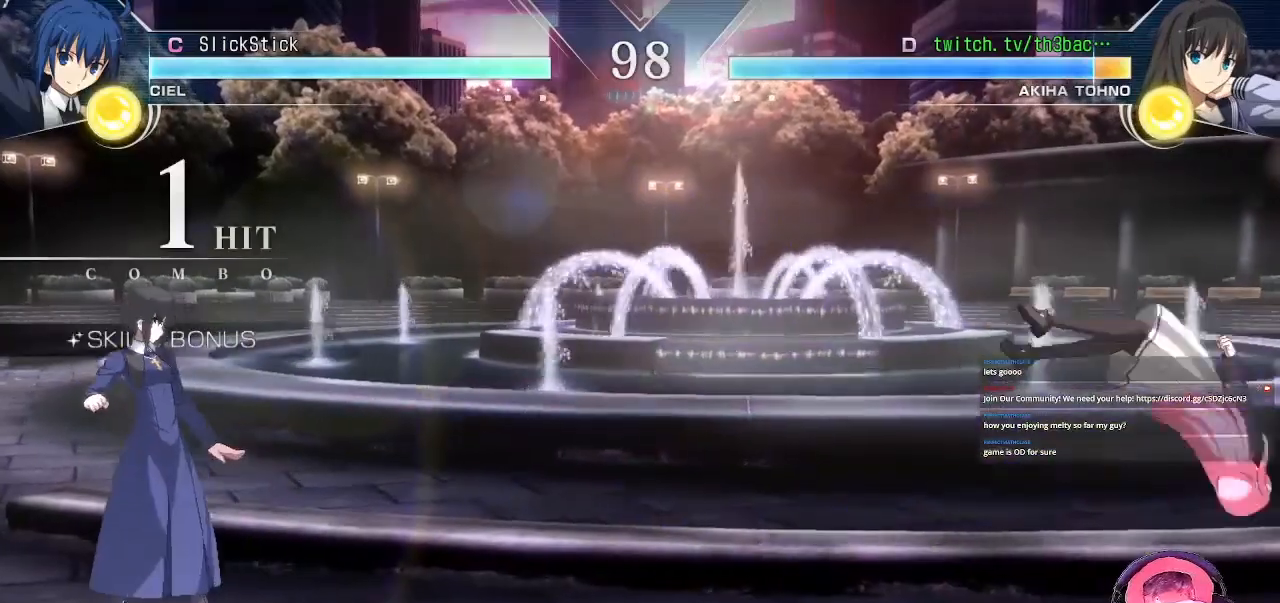
{"buttons": [], "left_stick": "left", "events": [[67, "SQUARE", "down"], [150, "SQUARE", "up"], [333, "left_stick", "center"], [400, "left_stick", "left"]]}
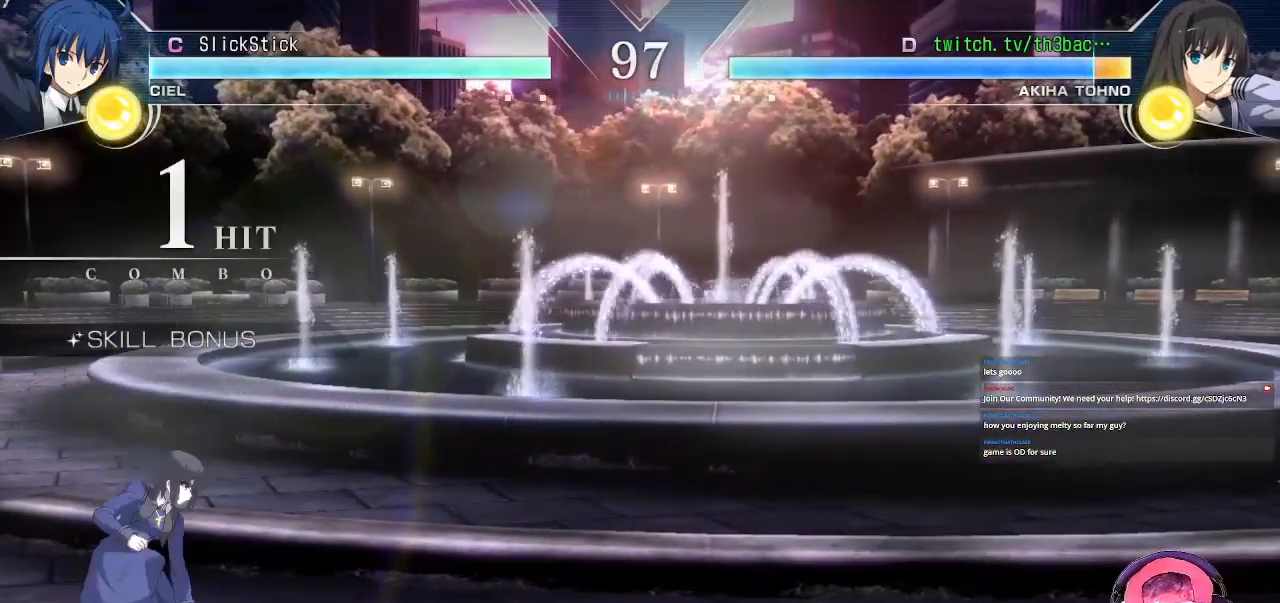
{"buttons": [], "left_stick": "right", "events": [[33, "left_stick", "center"], [117, "left_stick", "right"]]}
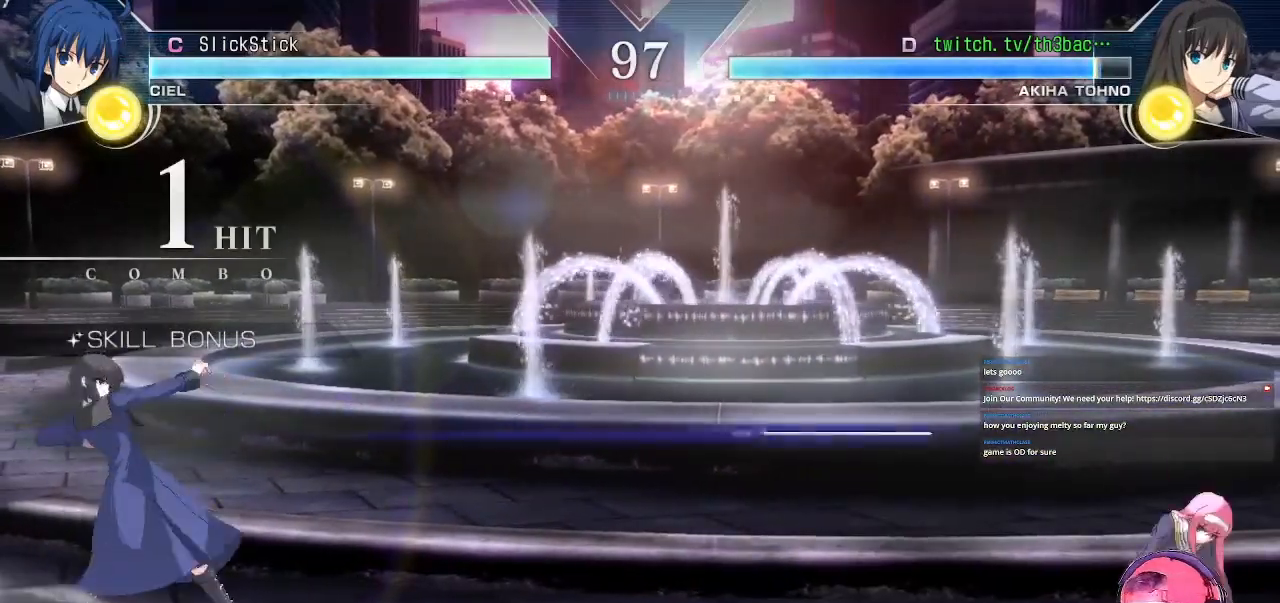
{"buttons": [], "left_stick": "up-left", "events": [[433, "left_stick", "up-left"]]}
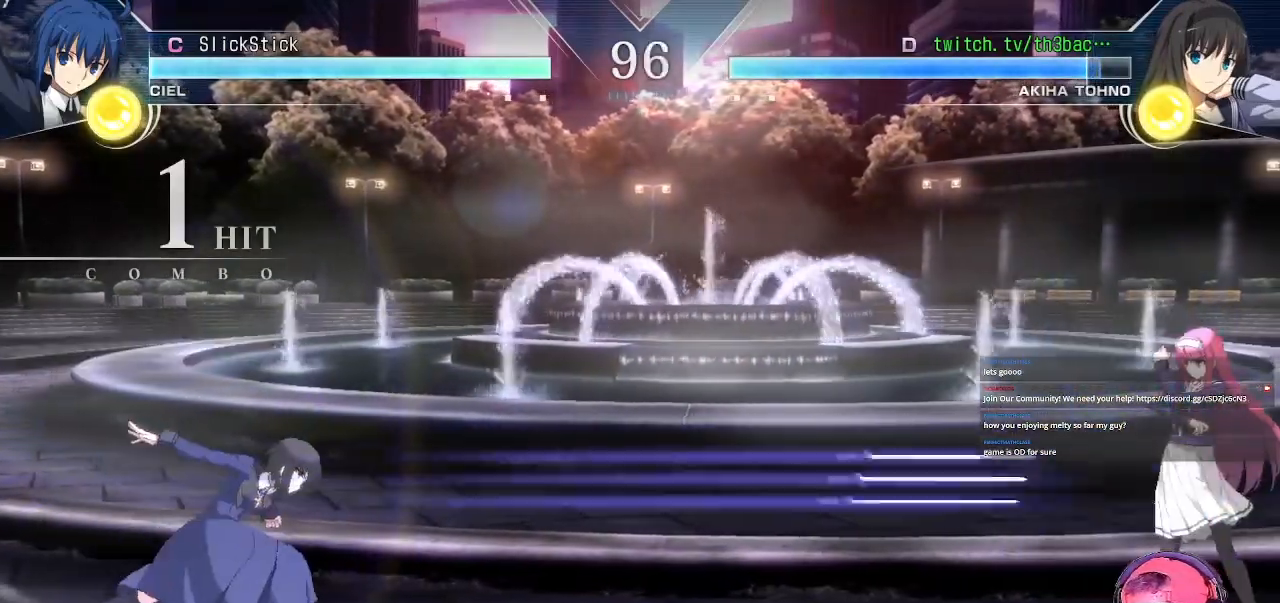
{"buttons": [], "left_stick": "right", "events": [[133, "left_stick", "center"], [183, "left_stick", "right"]]}
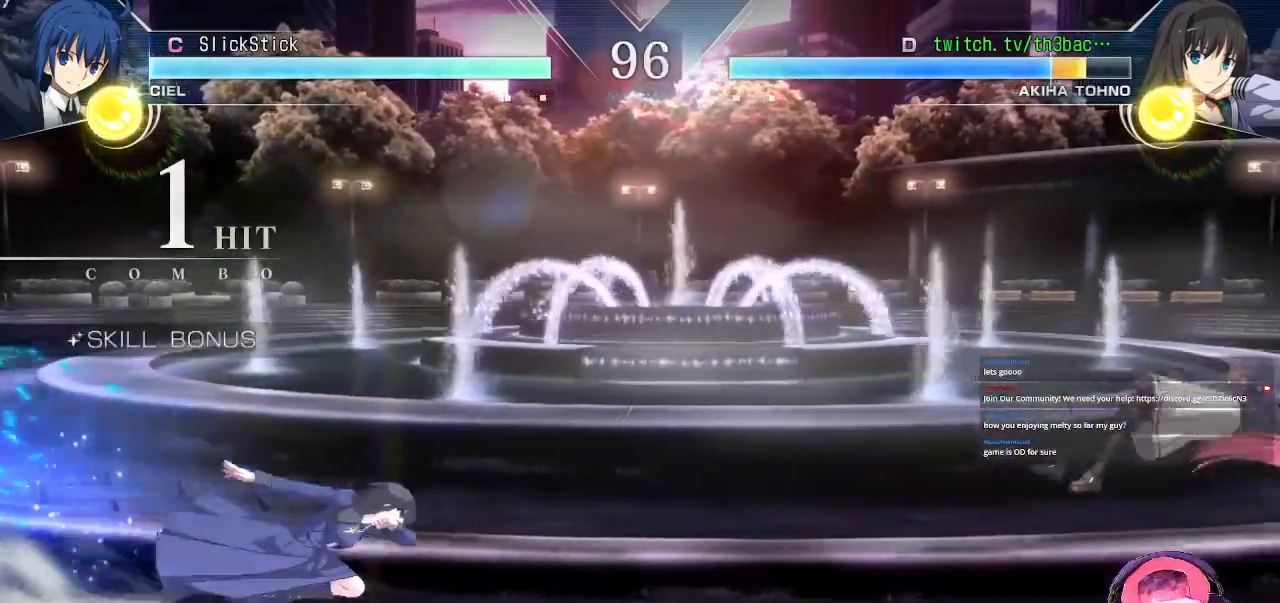
{"buttons": [], "left_stick": "down-right", "events": [[50, "SQUARE", "down"], [100, "SQUARE", "up"], [200, "SQUARE", "down"], [300, "SQUARE", "up"], [400, "left_stick", "down-right"]]}
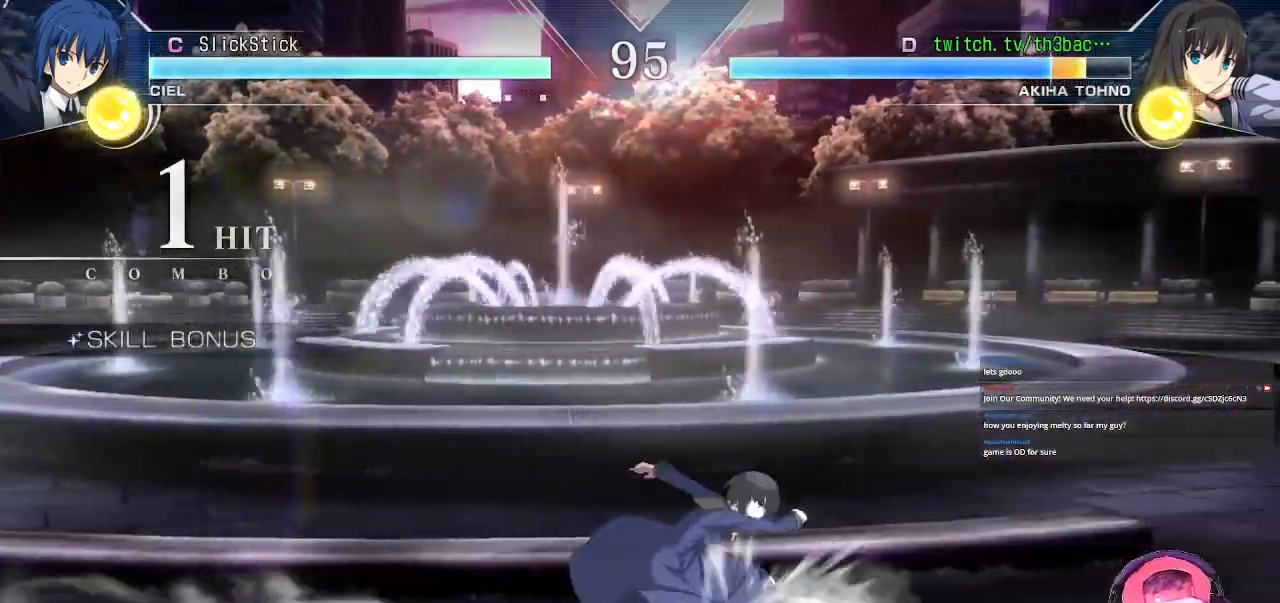
{"buttons": ["SQUARE"], "left_stick": "down-right", "events": [[300, "SQUARE", "down"], [350, "SQUARE", "up"], [467, "SQUARE", "down"]]}
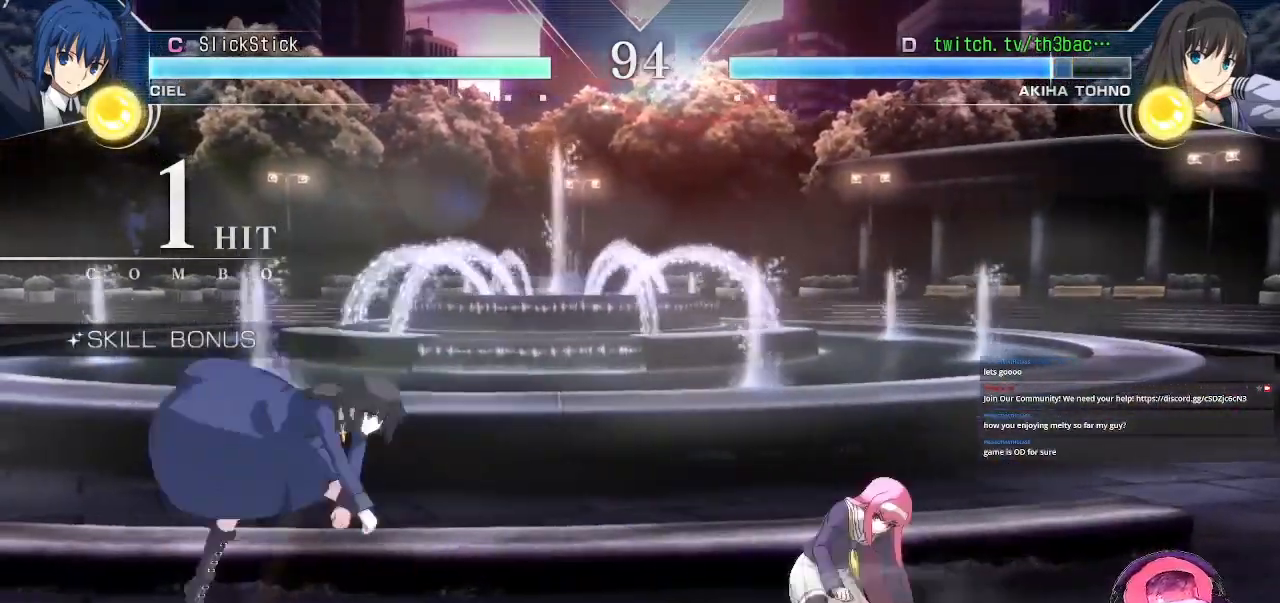
{"buttons": [], "left_stick": "down-right", "events": [[17, "SQUARE", "up"], [217, "left_stick", "up-left"], [417, "left_stick", "center"], [500, "left_stick", "down-right"]]}
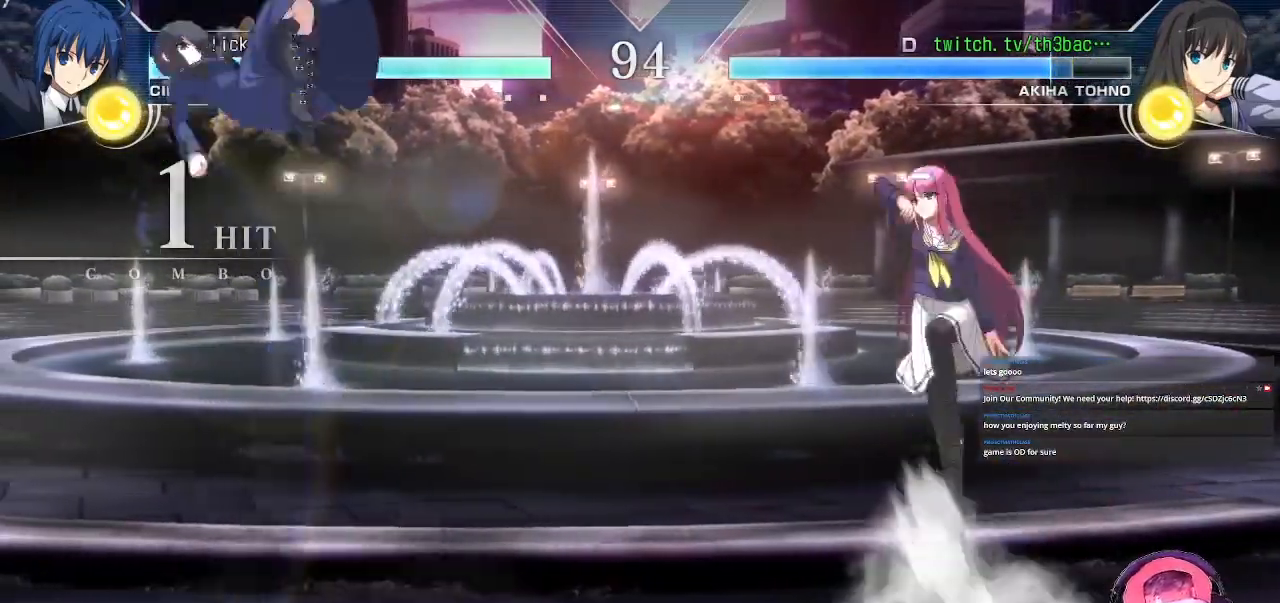
{"buttons": [], "left_stick": "center", "events": [[150, "TRIANGLE", "down"], [200, "TRIANGLE", "up"], [233, "left_stick", "center"], [300, "TRIANGLE", "down"], [350, "TRIANGLE", "up"], [383, "left_stick", "right"], [450, "left_stick", "center"]]}
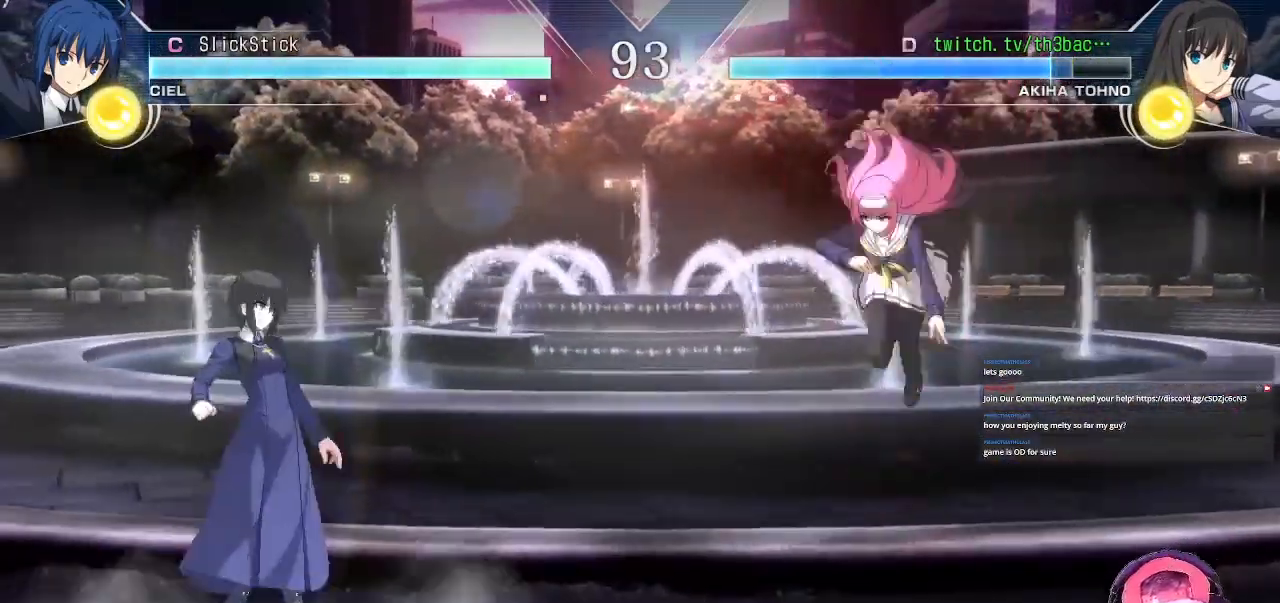
{"buttons": [], "left_stick": "down-right", "events": [[33, "left_stick", "right"], [250, "left_stick", "up-right"], [500, "left_stick", "down-right"]]}
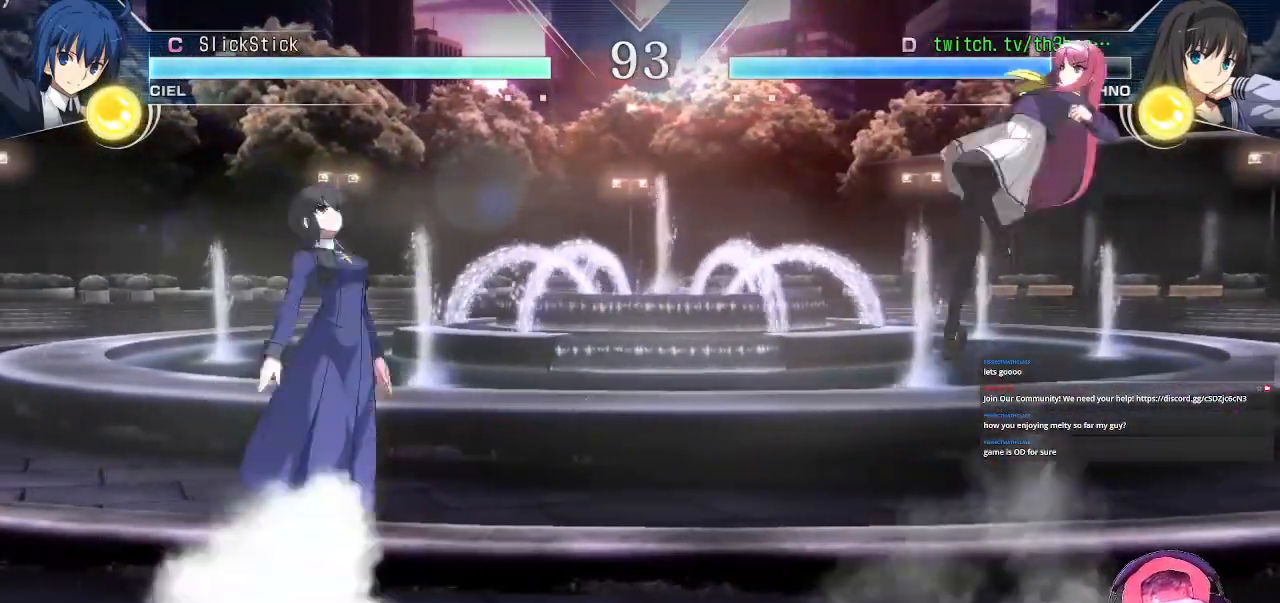
{"buttons": [], "left_stick": "center", "events": [[50, "left_stick", "down-left"], [133, "TRIANGLE", "down"], [133, "left_stick", "center"], [233, "TRIANGLE", "up"]]}
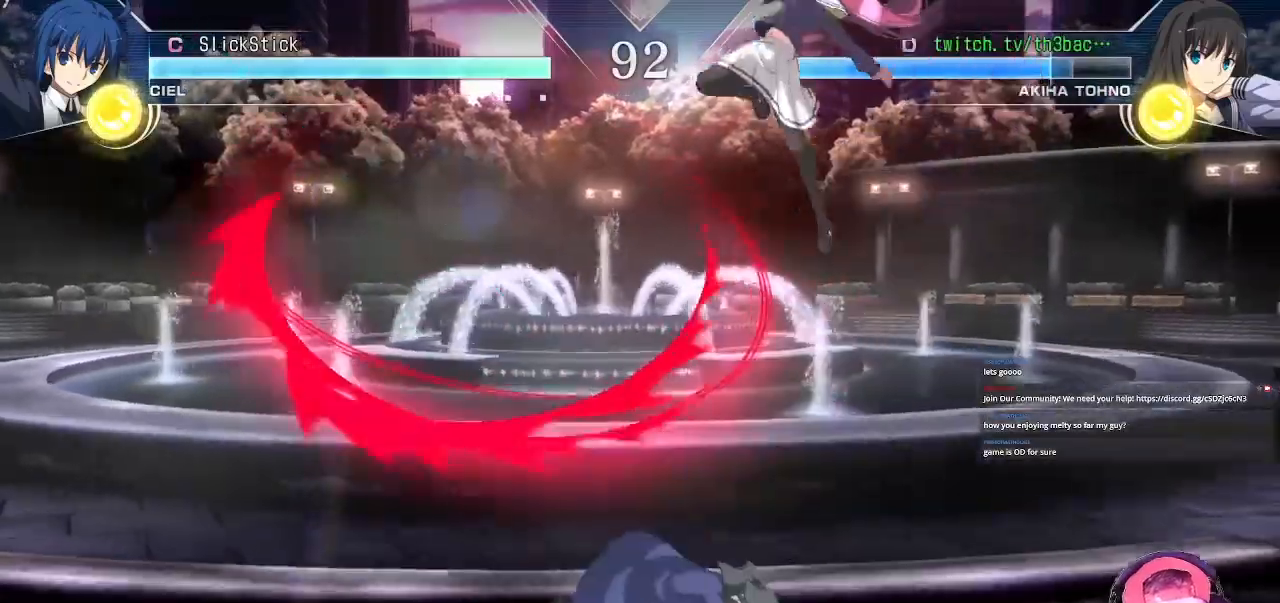
{"buttons": [], "left_stick": "down-right", "events": [[383, "left_stick", "left"], [450, "left_stick", "center"], [467, "SQUARE", "down"], [500, "SQUARE", "up"], [500, "left_stick", "down-right"]]}
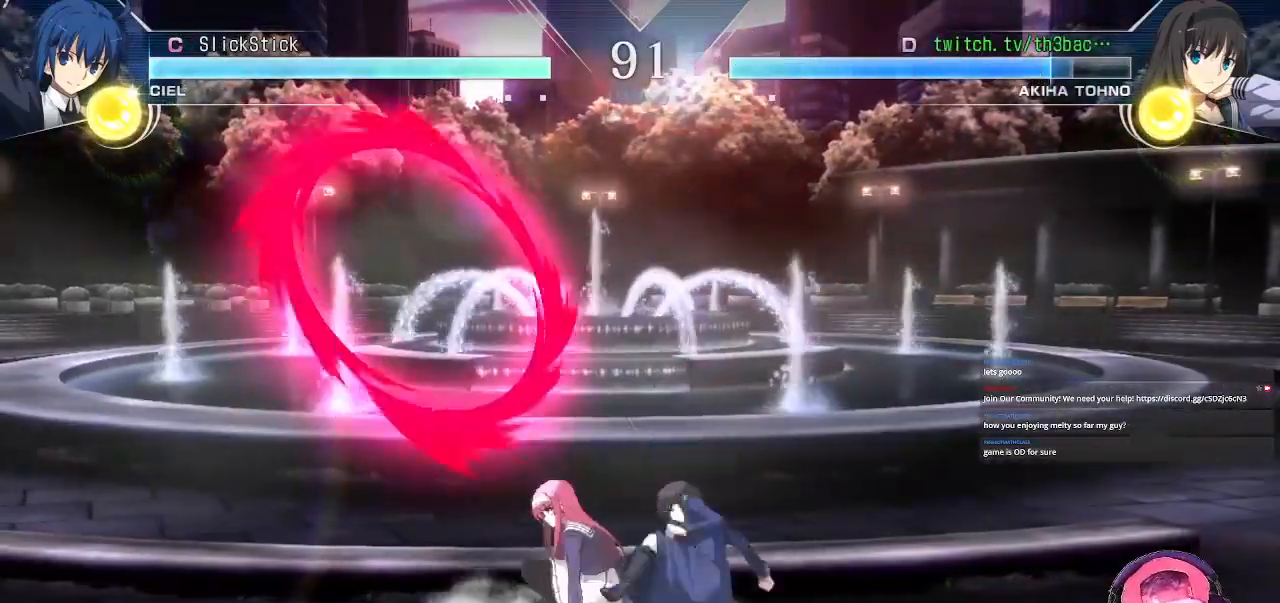
{"buttons": [], "left_stick": "down-left", "events": [[117, "SQUARE", "down"], [167, "SQUARE", "up"], [267, "SQUARE", "down"], [333, "SQUARE", "up"], [350, "left_stick", "down-left"]]}
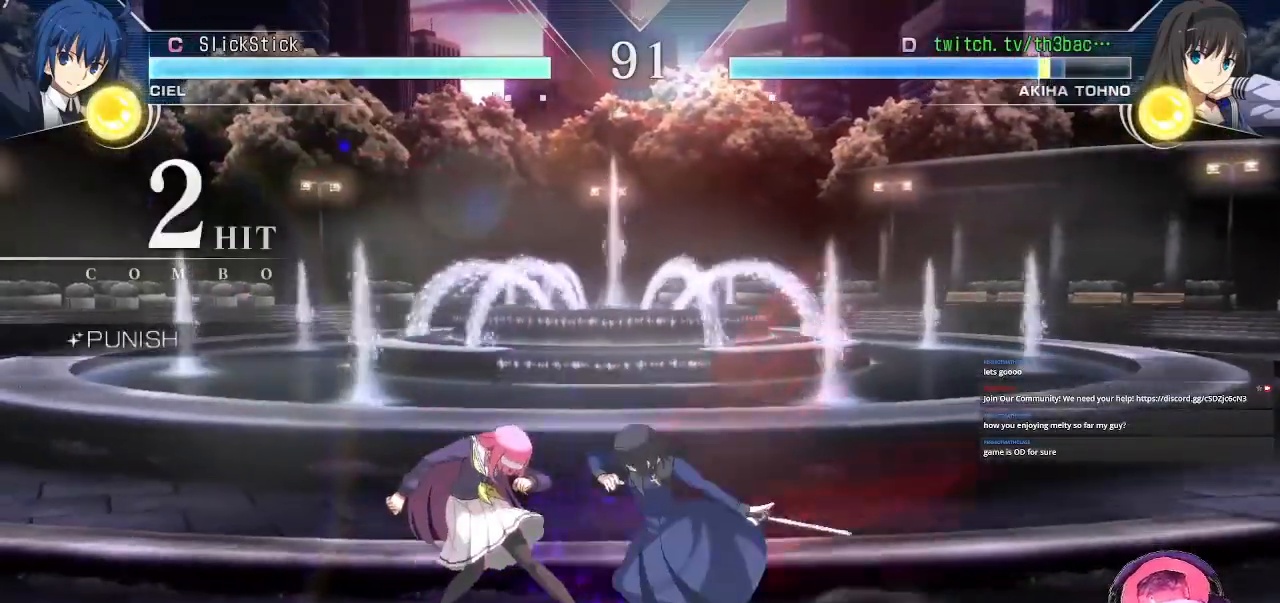
{"buttons": [], "left_stick": "left", "events": [[283, "SQUARE", "down"], [333, "SQUARE", "up"], [350, "left_stick", "left"], [467, "SQUARE", "down"], [500, "SQUARE", "up"]]}
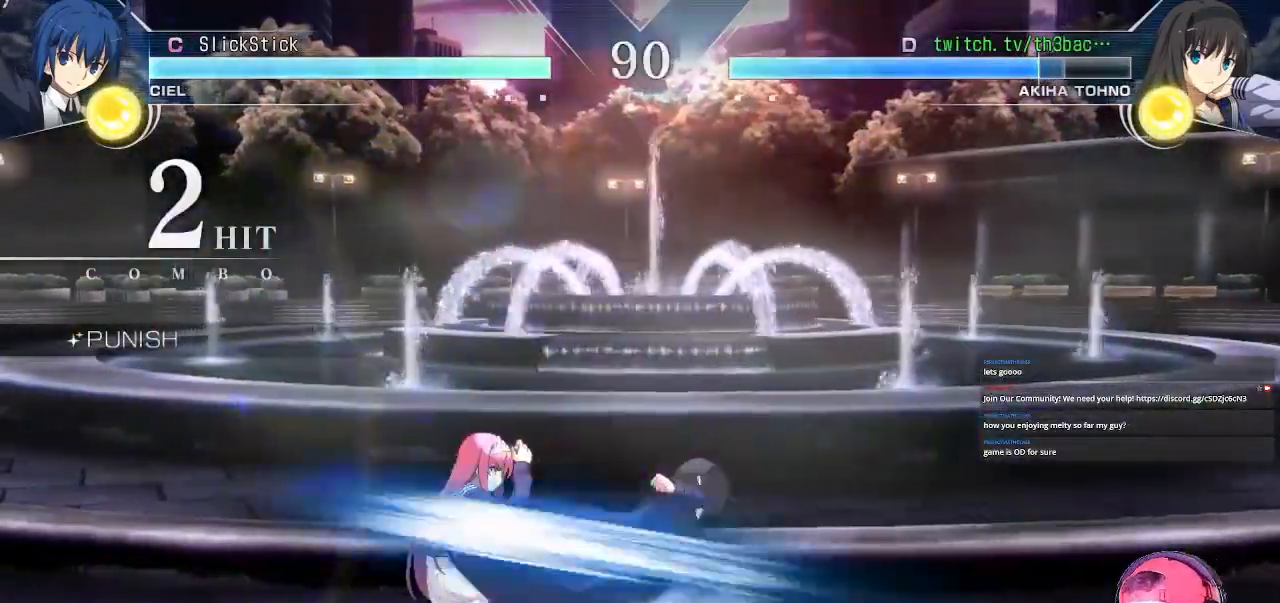
{"buttons": [], "left_stick": "left", "events": [[167, "SQUARE", "down"], [217, "SQUARE", "up"], [350, "SQUARE", "down"], [400, "SQUARE", "up"]]}